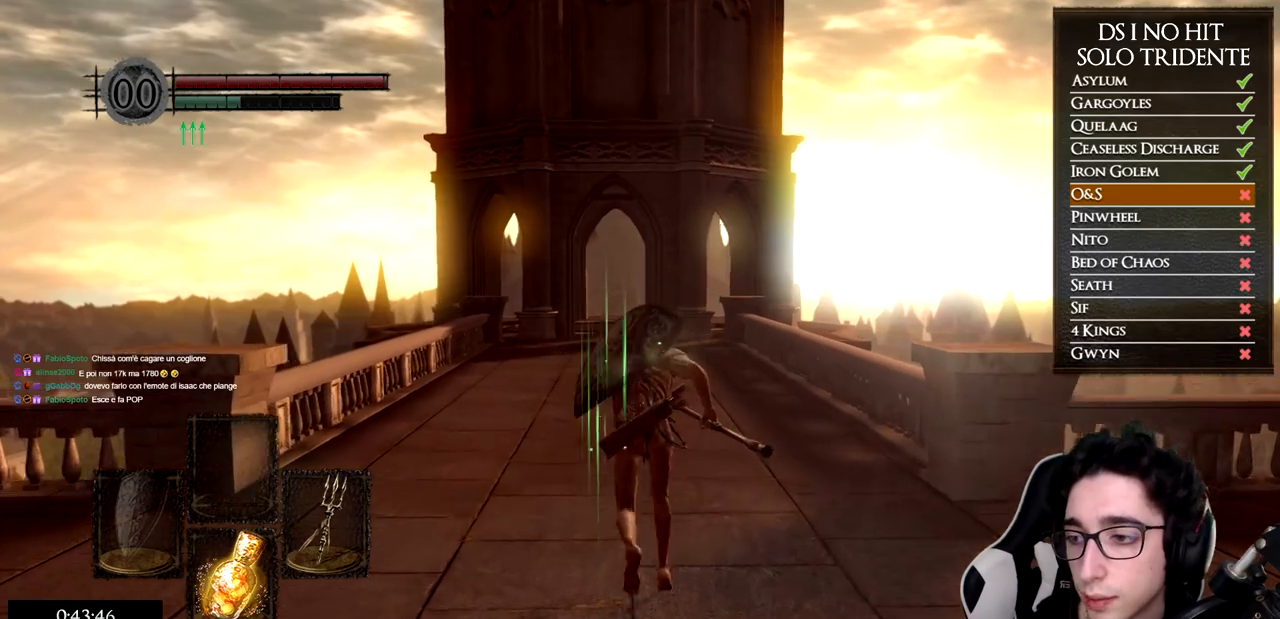
Gameplay with a controller (Xbox layout); each line is a JSON object with the inputs held at the frame after it. "events" lists button and stick changes between this image and that frame as [ms after this image, input, new state], when the widget could be followed in between.
{"buttons": ["B"], "left_stick": "up", "right_stick": "center", "events": [[167, "B", "up"], [234, "right_stick", "down"], [367, "right_stick", "center"], [434, "B", "down"]]}
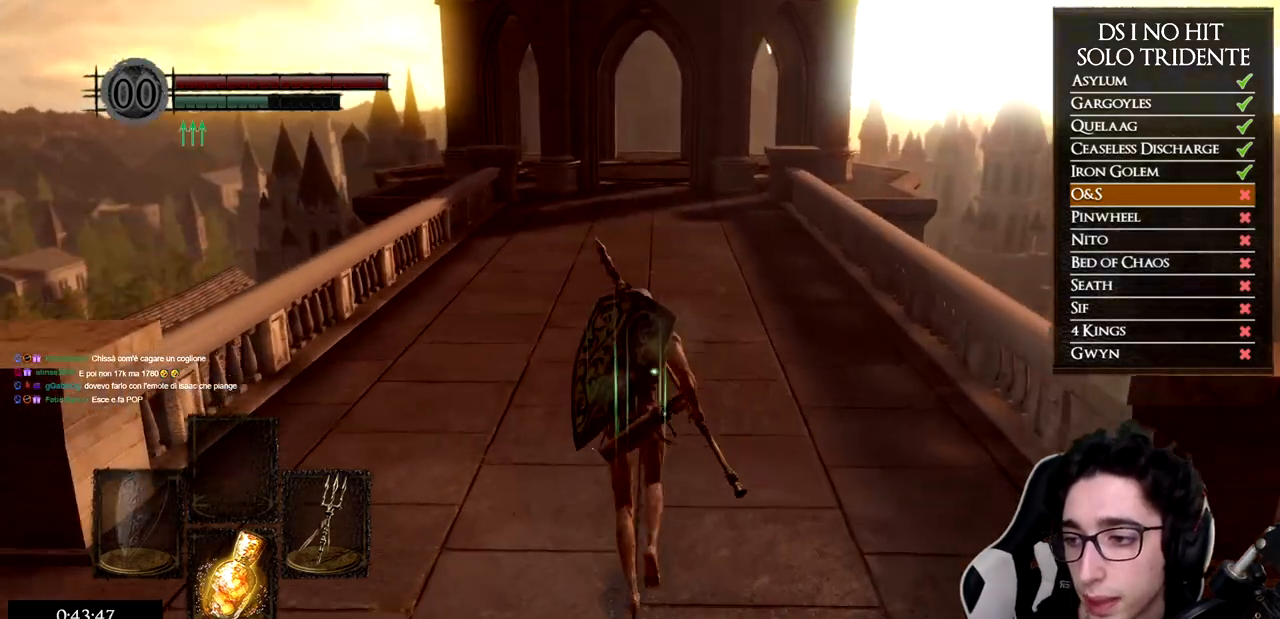
{"buttons": ["B"], "left_stick": "up", "right_stick": "center", "events": []}
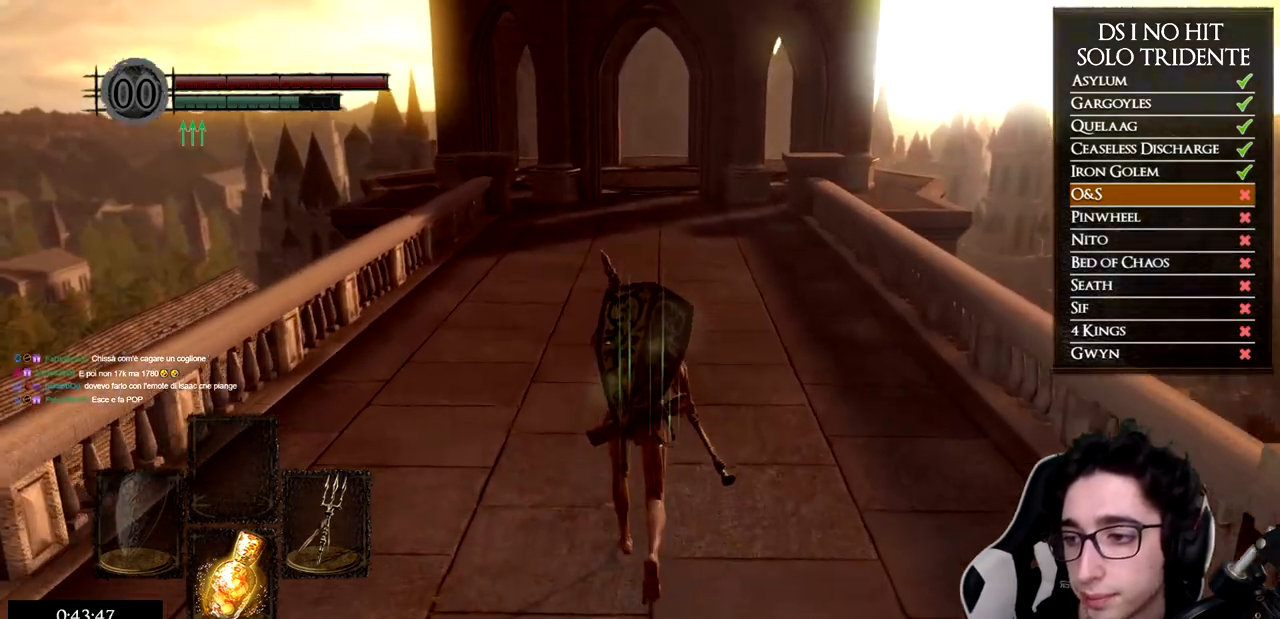
{"buttons": ["B"], "left_stick": "up", "right_stick": "center", "events": []}
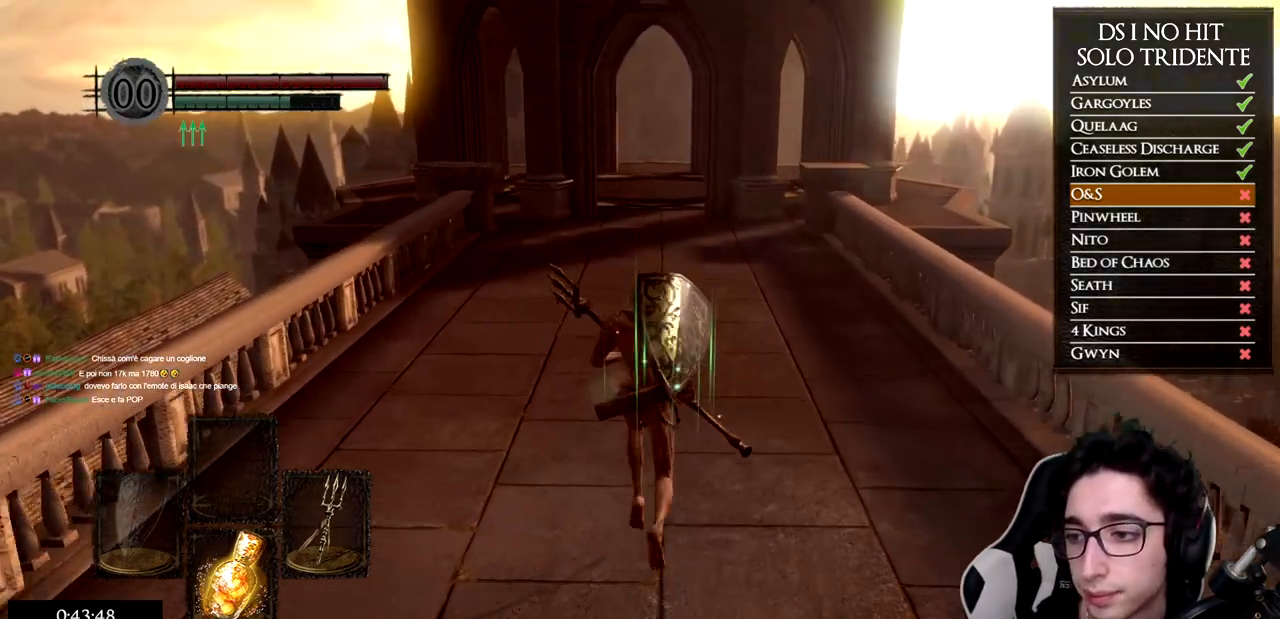
{"buttons": ["B"], "left_stick": "up", "right_stick": "center", "events": []}
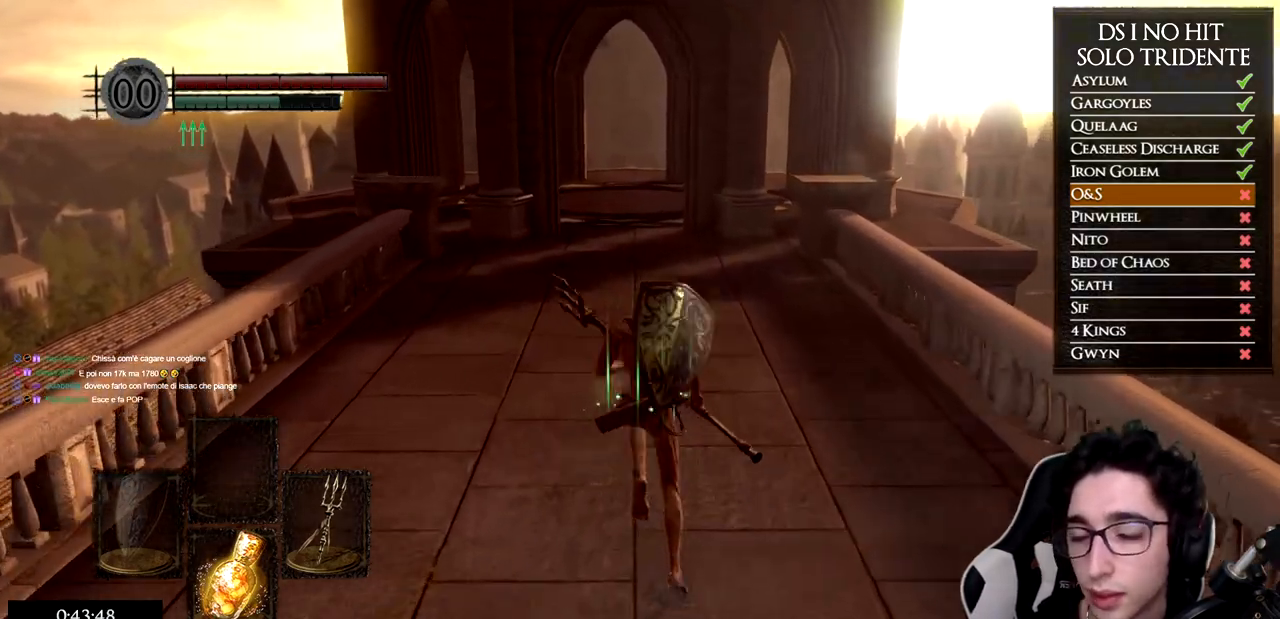
{"buttons": ["B"], "left_stick": "up", "right_stick": "center", "events": []}
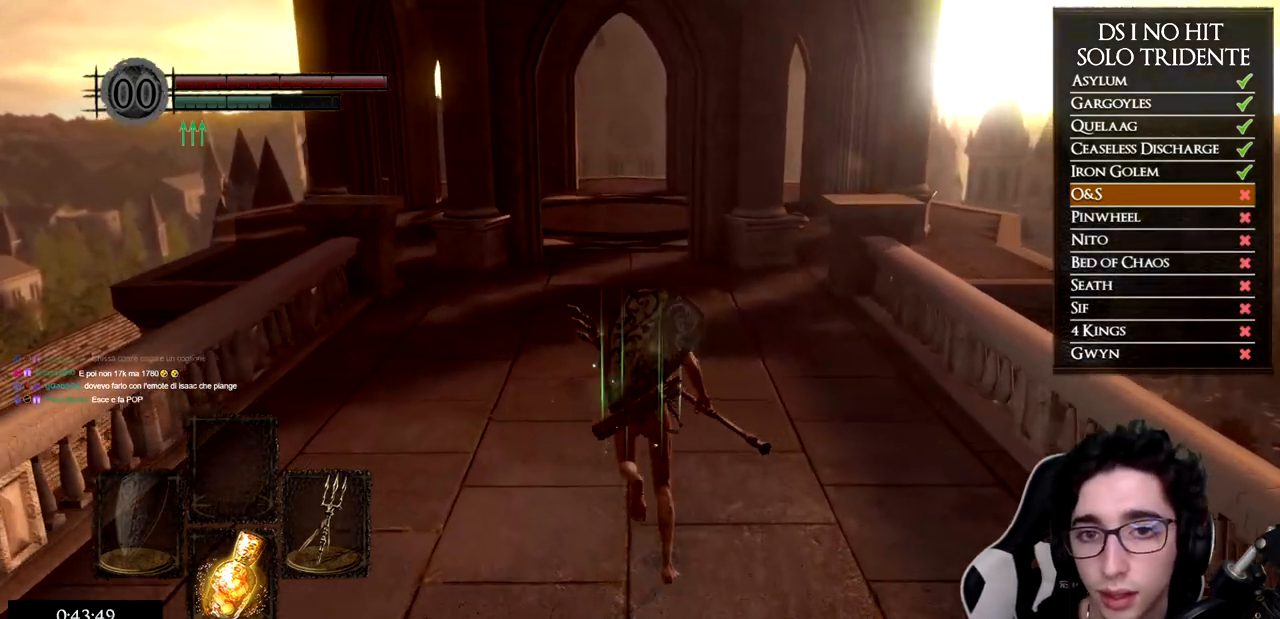
{"buttons": ["B"], "left_stick": "up", "right_stick": "center", "events": []}
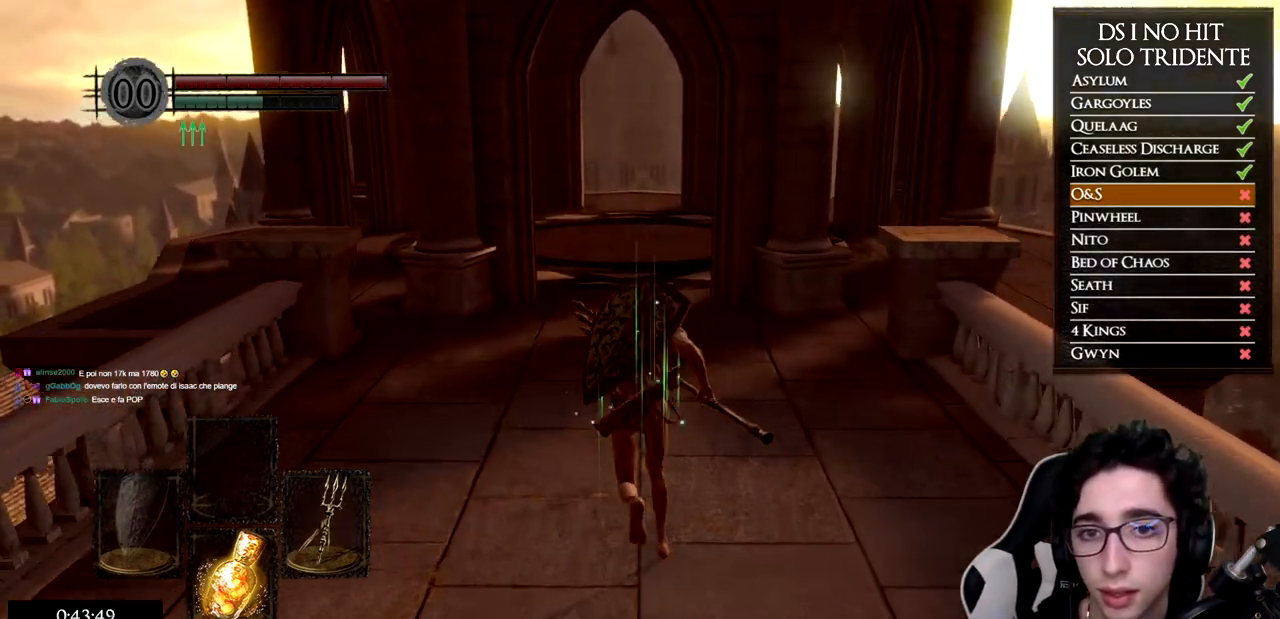
{"buttons": ["B"], "left_stick": "up", "right_stick": "center", "events": []}
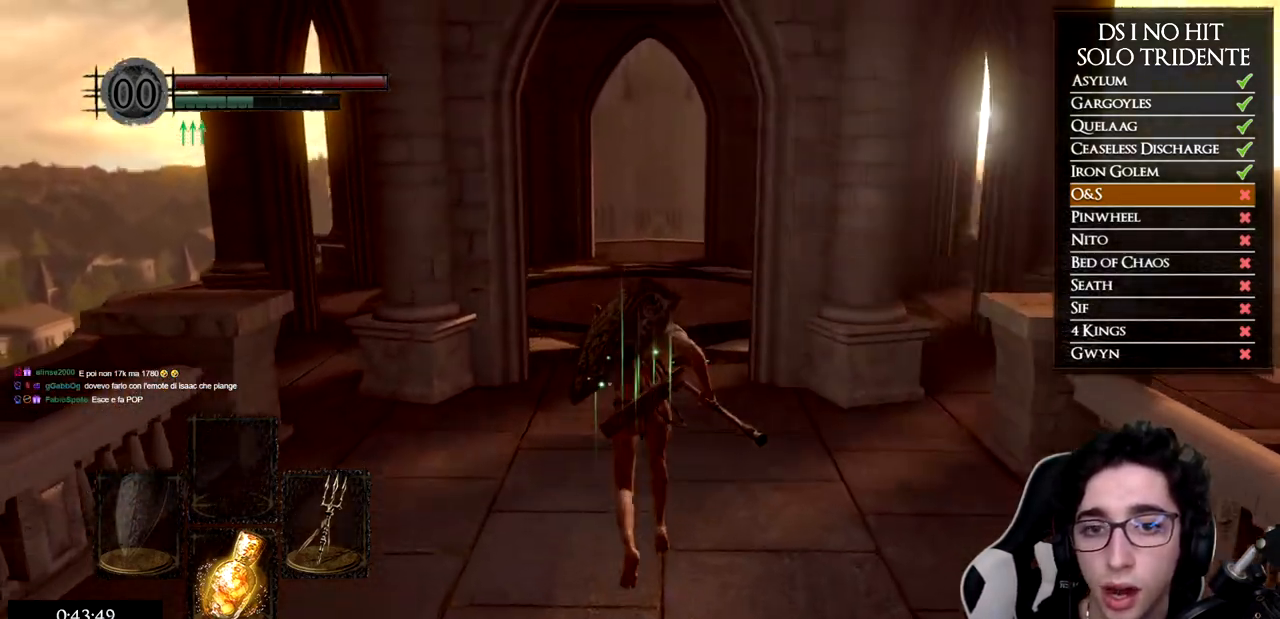
{"buttons": ["B"], "left_stick": "up", "right_stick": "center", "events": []}
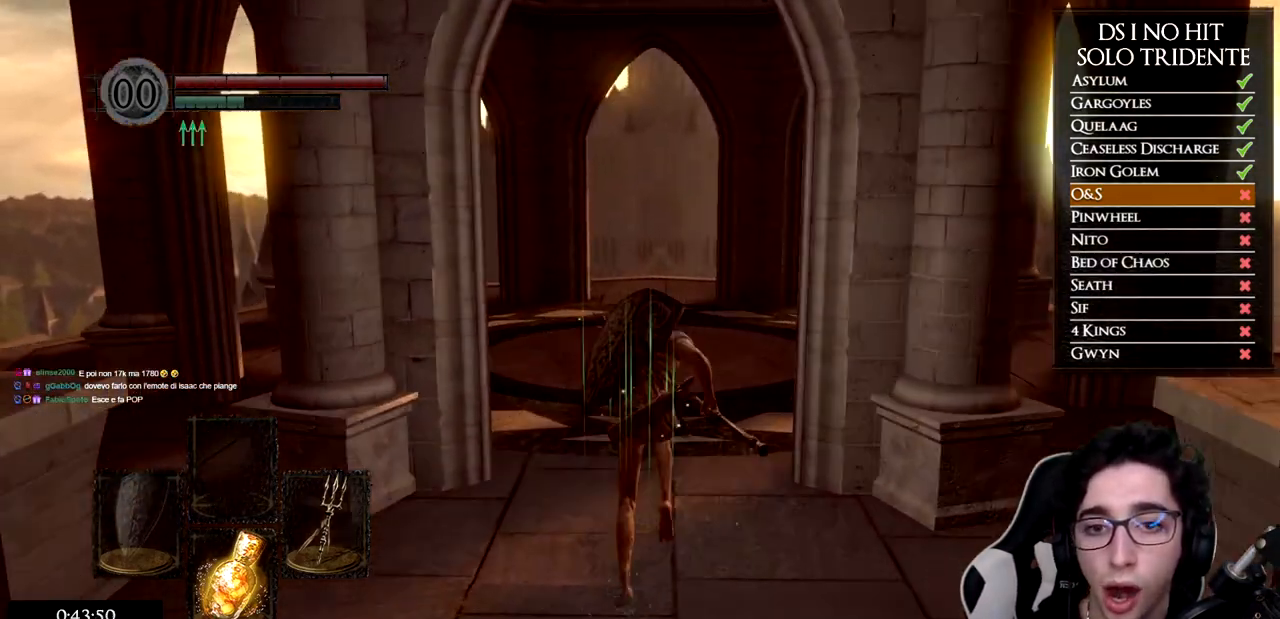
{"buttons": [], "left_stick": "up", "right_stick": "center", "events": [[100, "B", "up"], [200, "B", "down"], [283, "B", "up"], [333, "B", "down"], [433, "B", "up"]]}
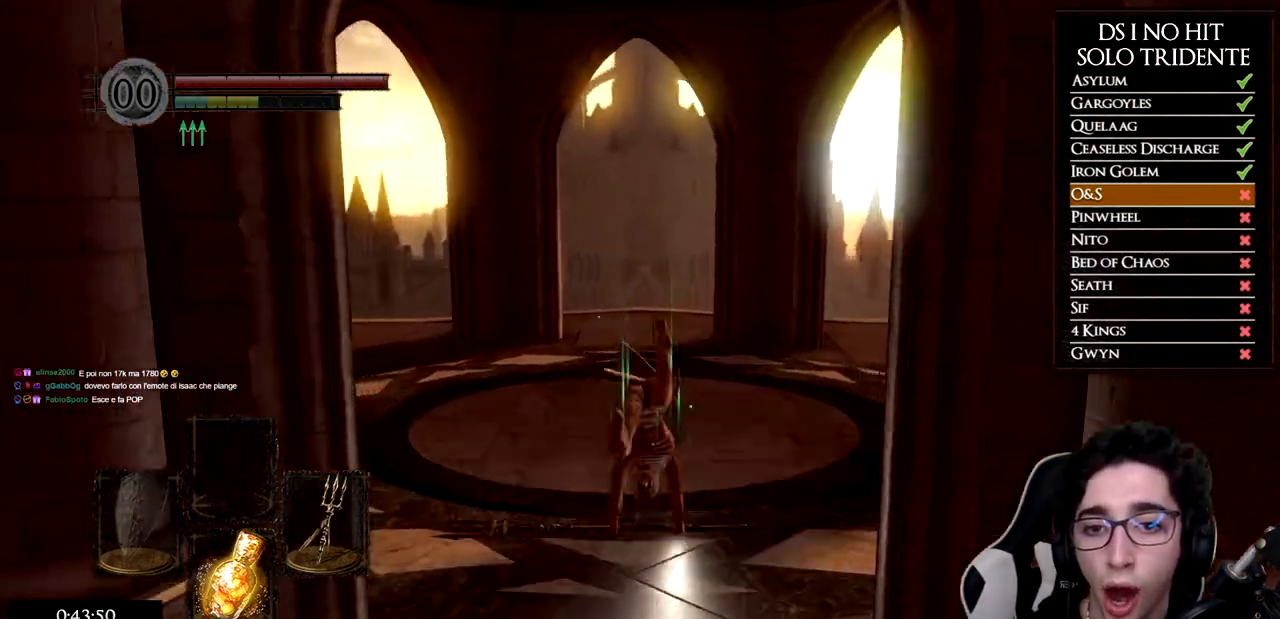
{"buttons": [], "left_stick": "up-left", "right_stick": "down-right", "events": [[50, "right_stick", "down"], [100, "right_stick", "down-right"], [284, "right_stick", "center"], [334, "left_stick", "up-left"], [334, "right_stick", "down-right"]]}
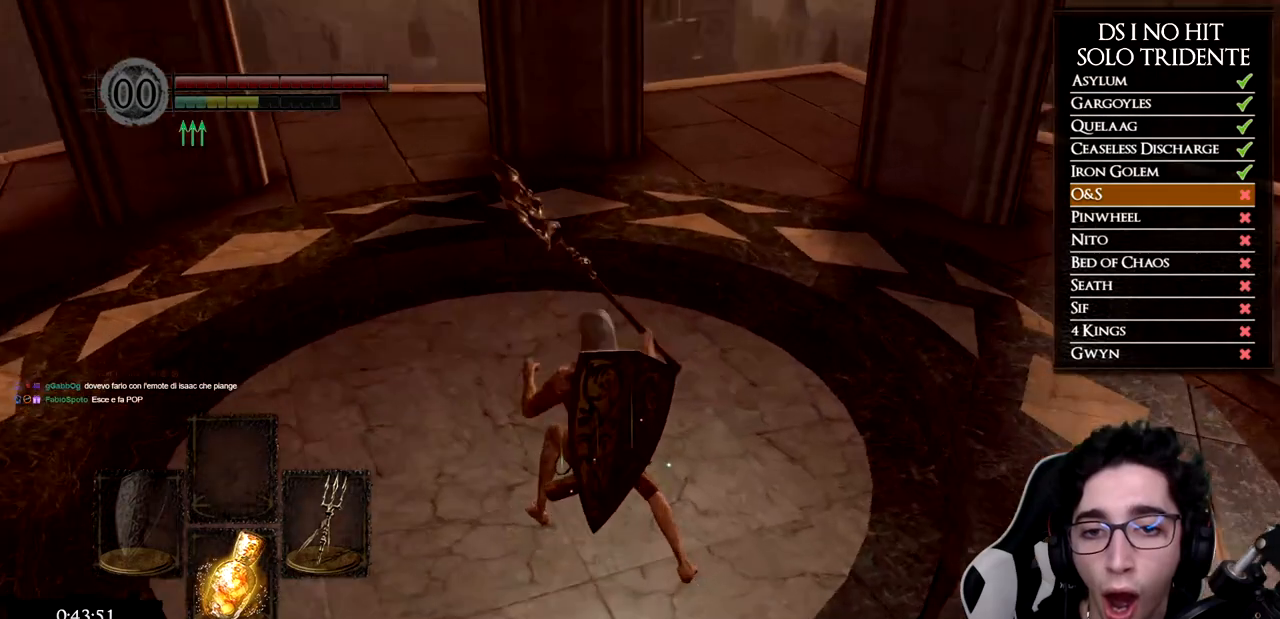
{"buttons": [], "left_stick": "center", "right_stick": "down-right", "events": [[383, "left_stick", "center"]]}
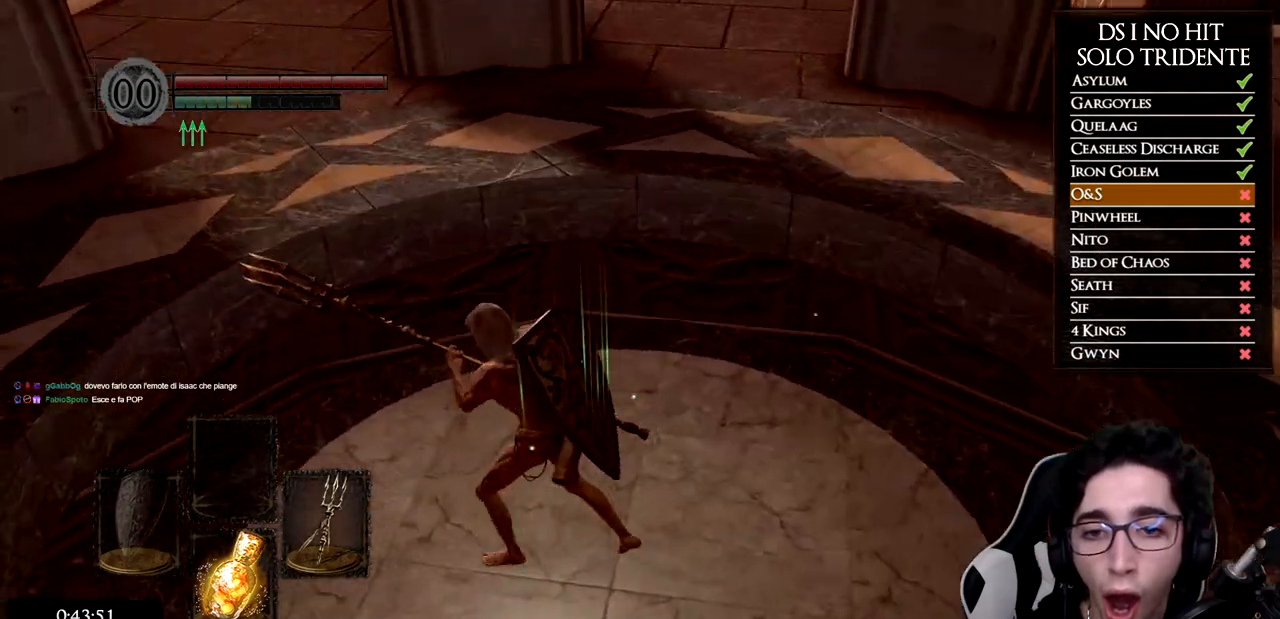
{"buttons": [], "left_stick": "left", "right_stick": "down-right", "events": [[34, "right_stick", "center"], [150, "right_stick", "down-right"], [200, "left_stick", "left"], [334, "left_stick", "center"], [451, "left_stick", "left"]]}
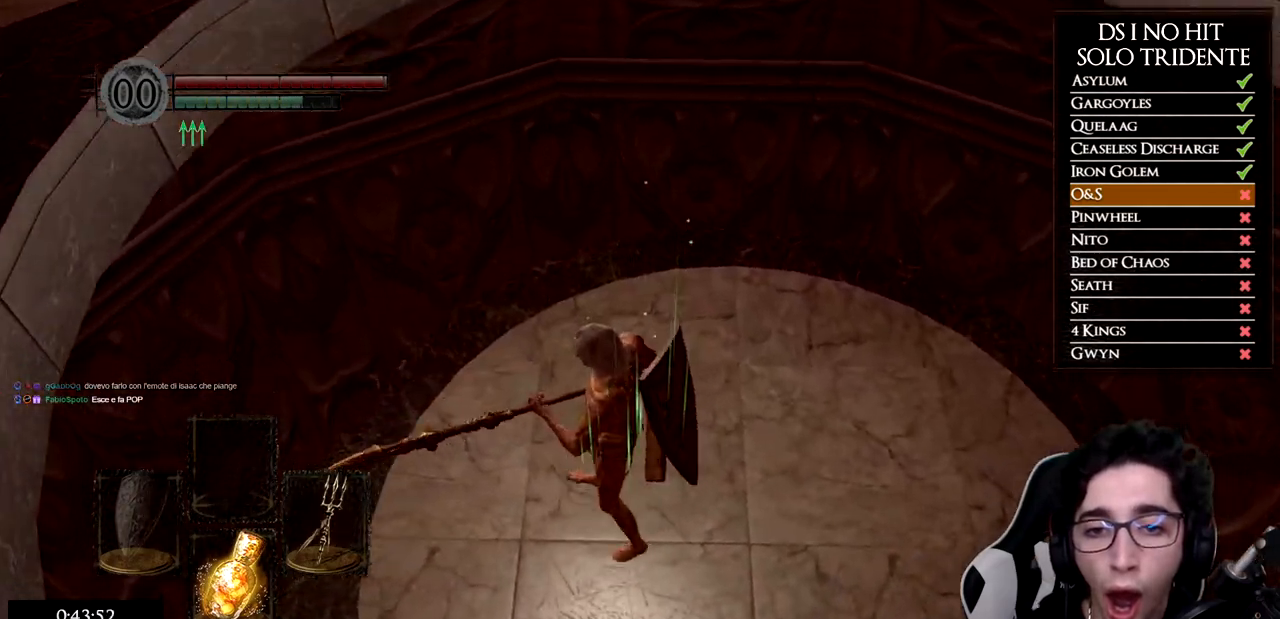
{"buttons": [], "left_stick": "center", "right_stick": "down-right", "events": [[100, "left_stick", "center"], [250, "left_stick", "left"], [367, "left_stick", "center"]]}
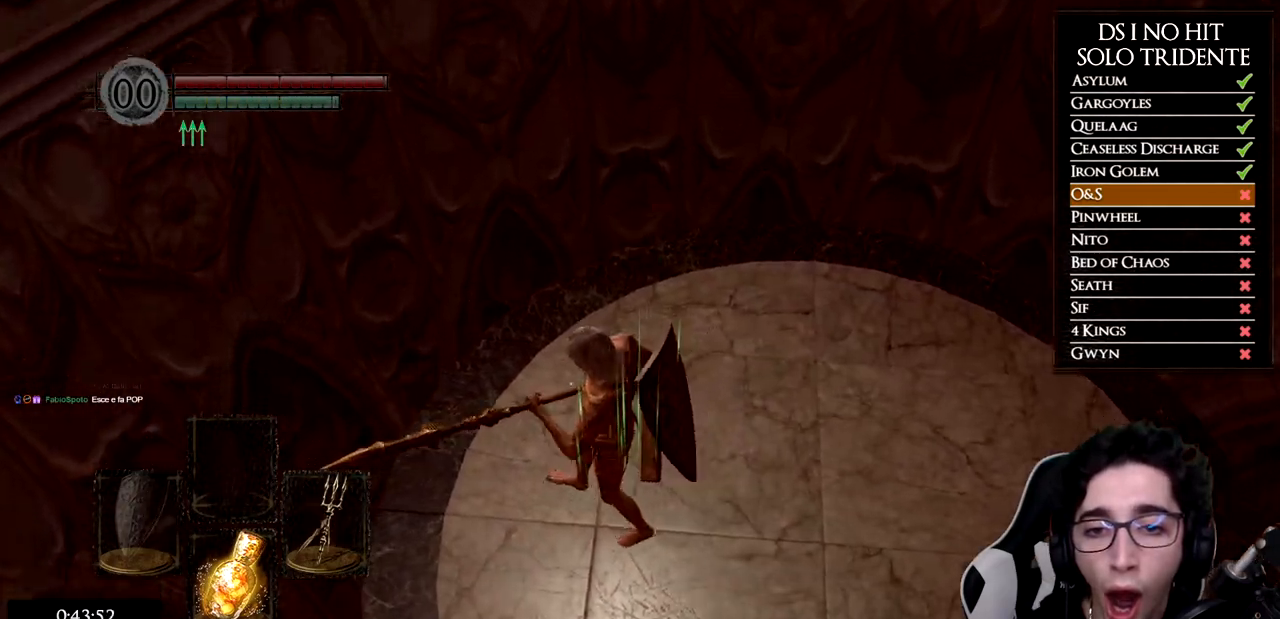
{"buttons": [], "left_stick": "center", "right_stick": "down-right", "events": [[34, "left_stick", "left"], [150, "left_stick", "center"], [284, "left_stick", "left"], [417, "left_stick", "center"]]}
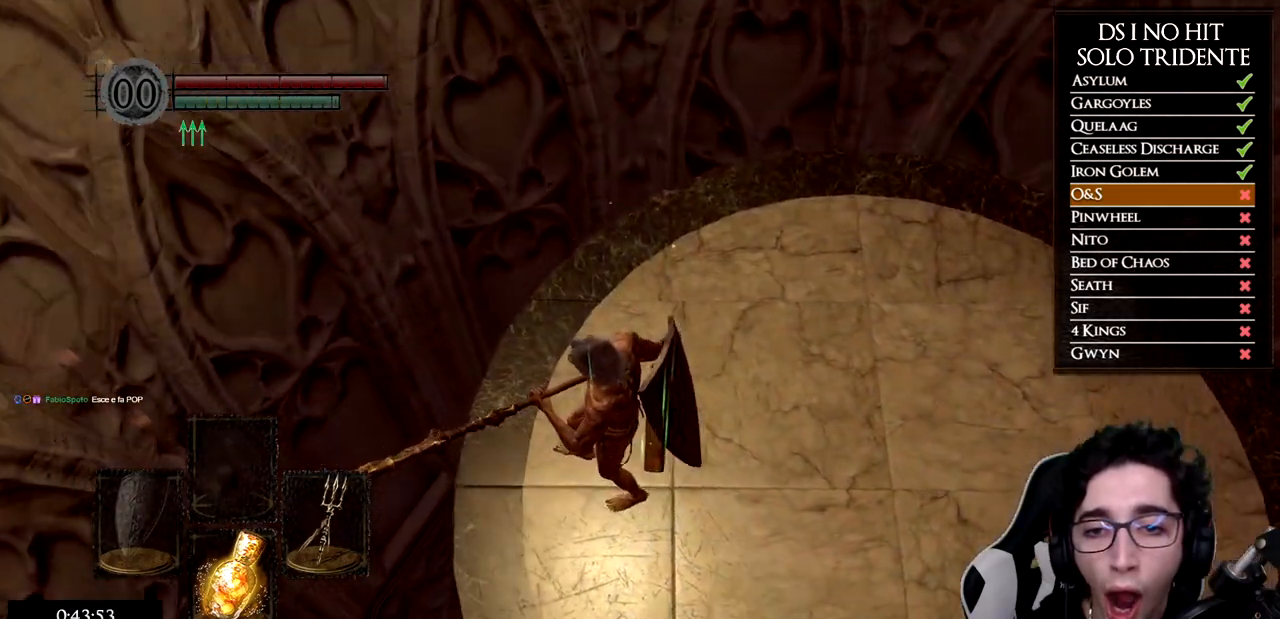
{"buttons": [], "left_stick": "center", "right_stick": "down-right", "events": [[100, "left_stick", "left"], [200, "left_stick", "center"], [433, "left_stick", "left"], [500, "left_stick", "center"]]}
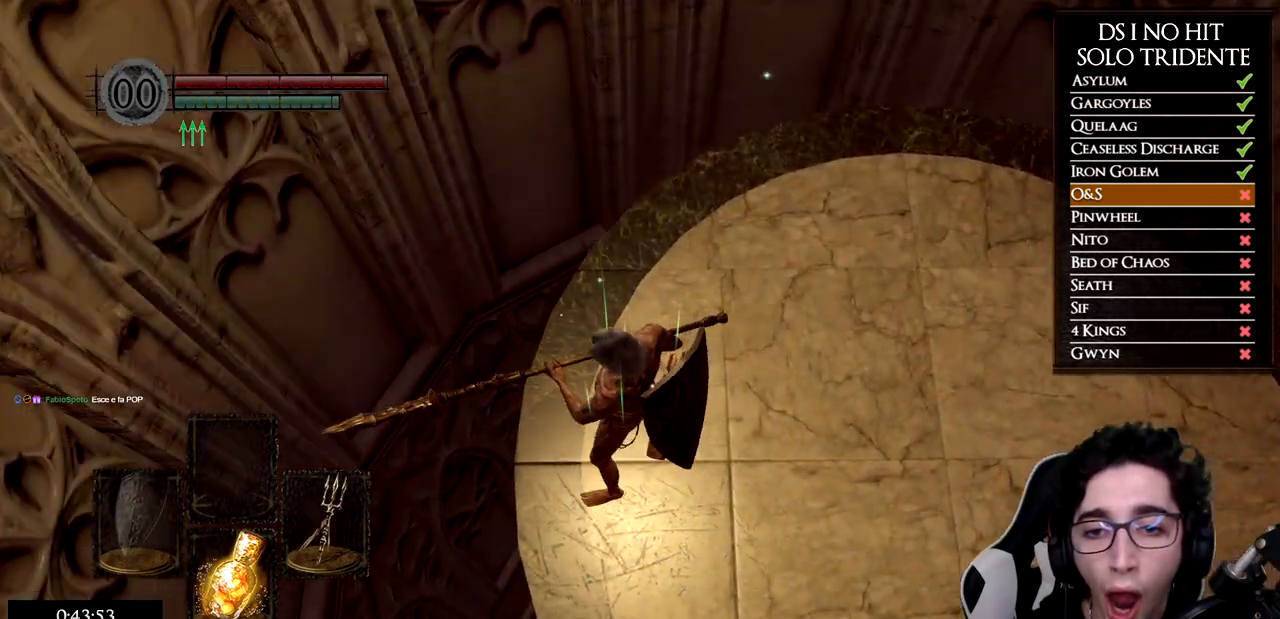
{"buttons": [], "left_stick": "center", "right_stick": "down-right", "events": []}
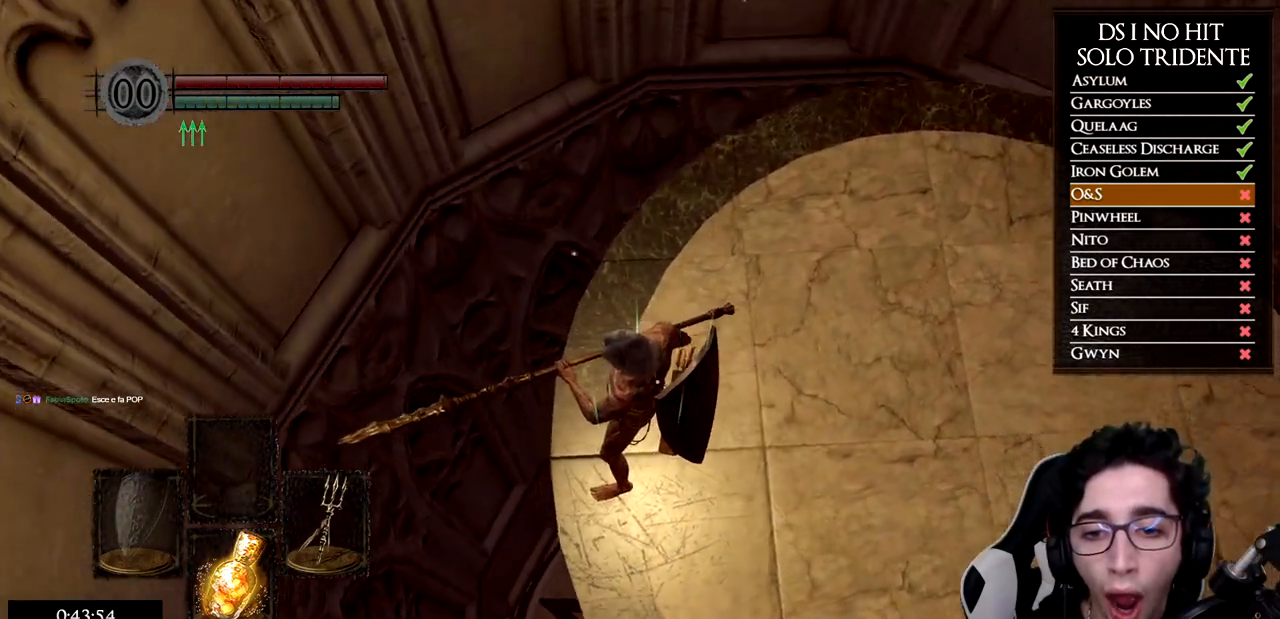
{"buttons": [], "left_stick": "center", "right_stick": "center", "events": [[116, "right_stick", "center"]]}
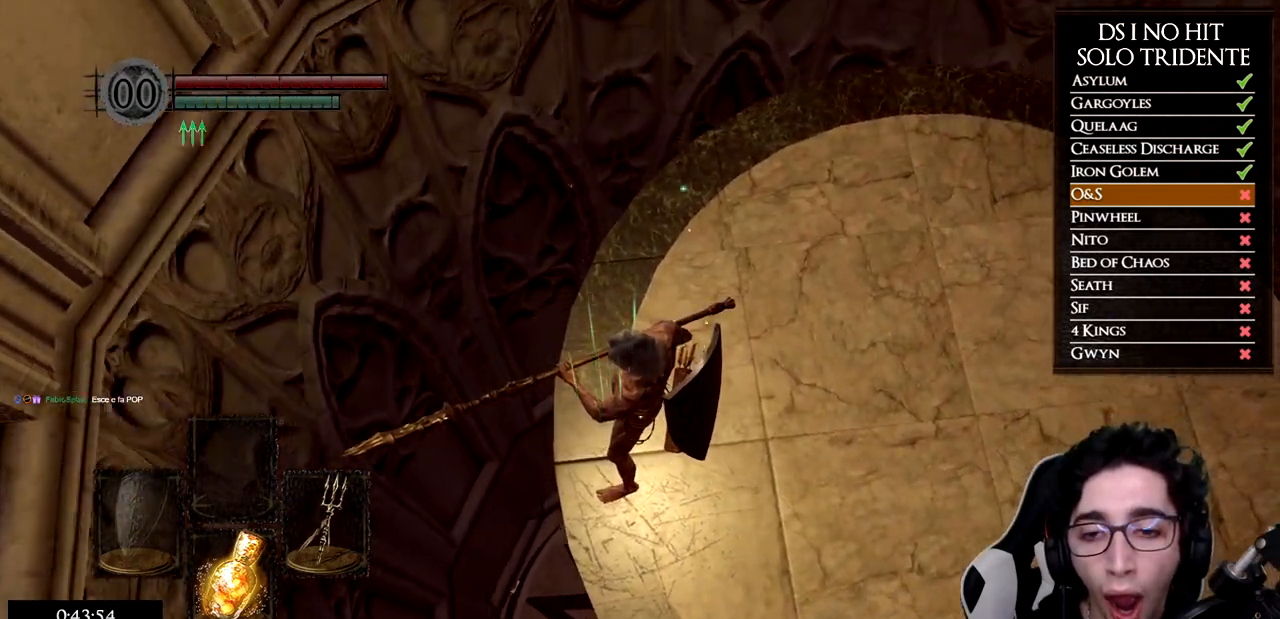
{"buttons": [], "left_stick": "center", "right_stick": "center", "events": []}
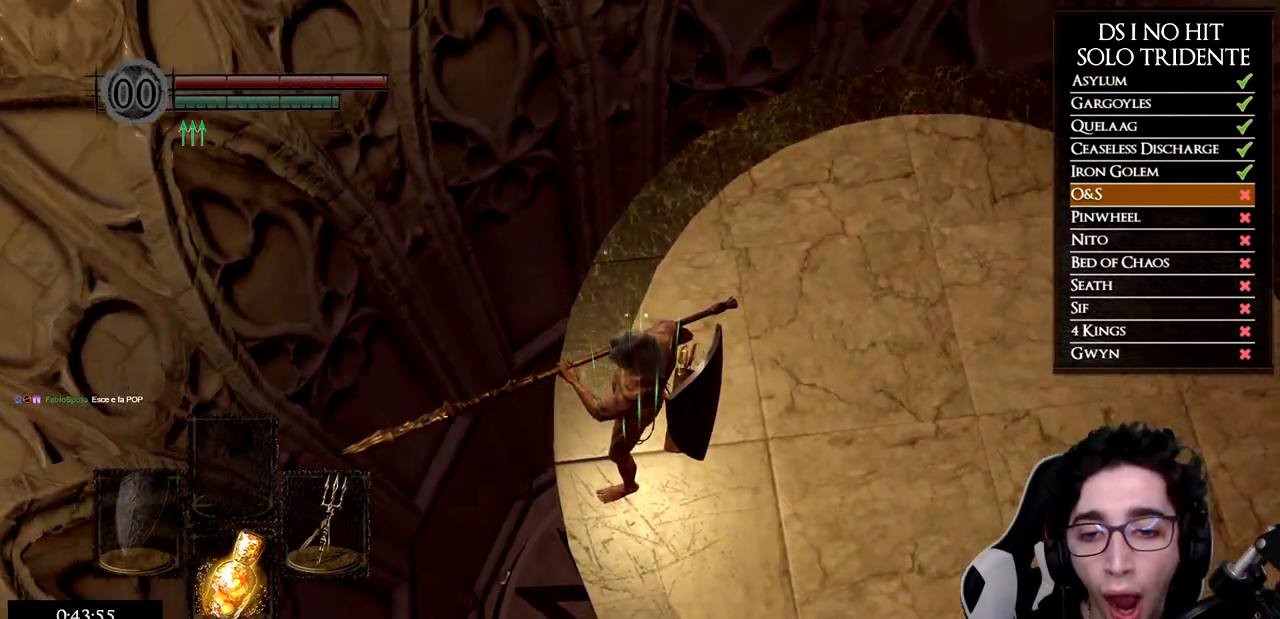
{"buttons": [], "left_stick": "center", "right_stick": "center", "events": []}
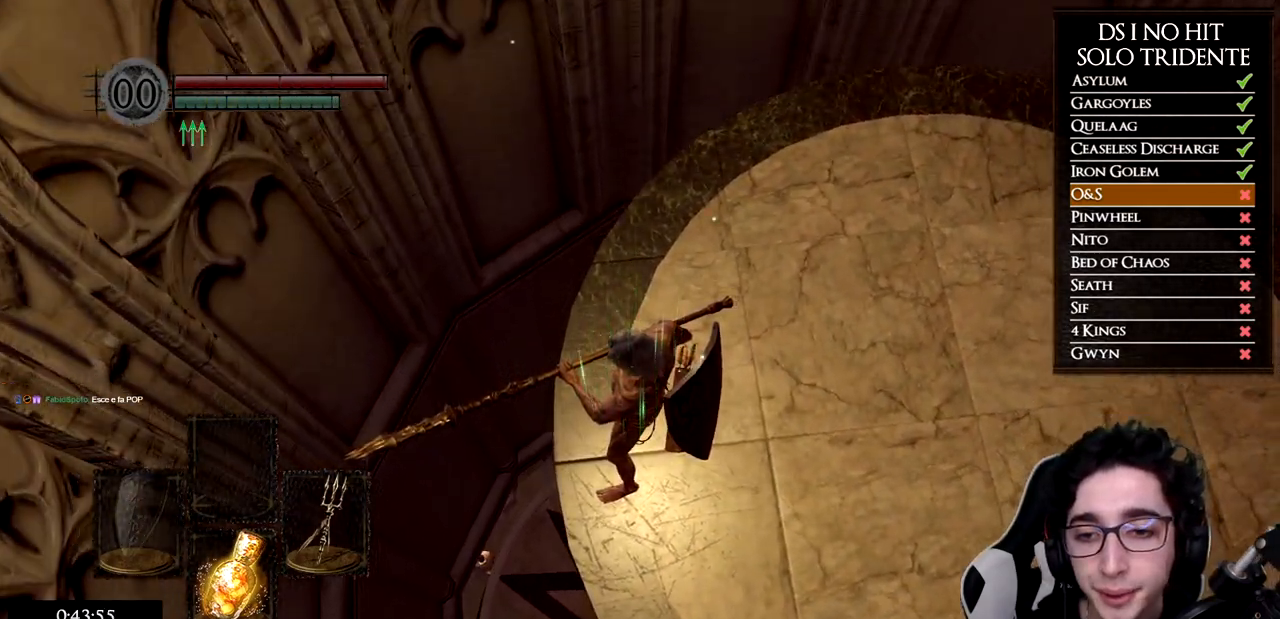
{"buttons": [], "left_stick": "center", "right_stick": "center", "events": []}
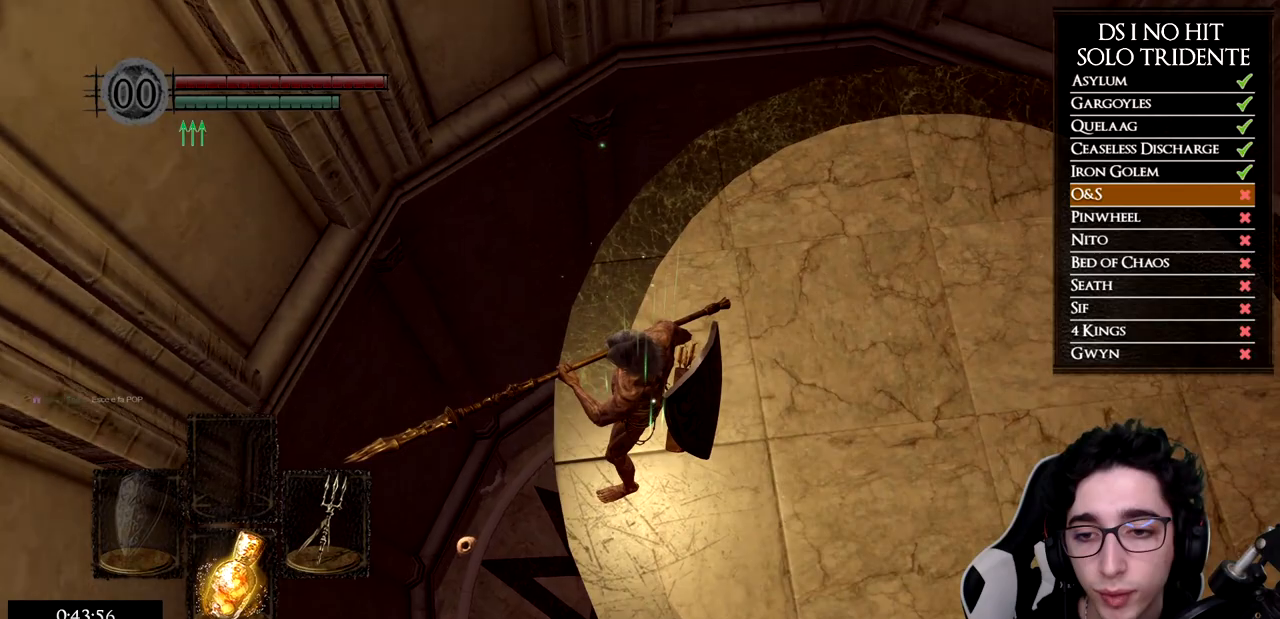
{"buttons": [], "left_stick": "left", "right_stick": "center", "events": [[433, "left_stick", "left"]]}
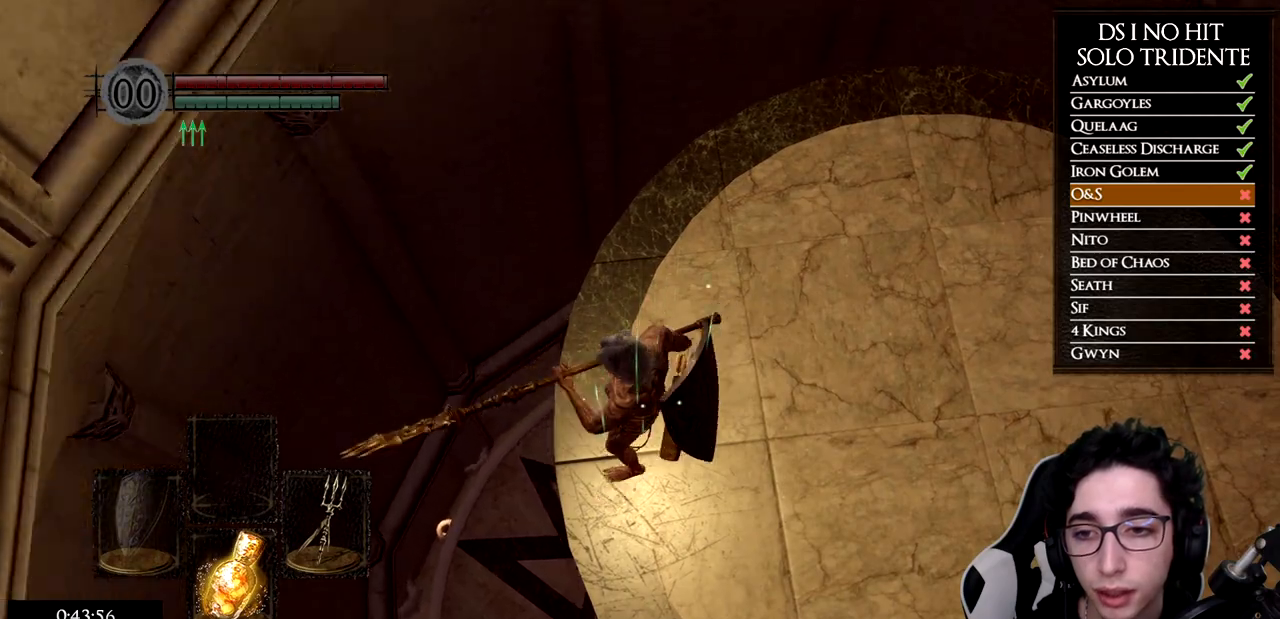
{"buttons": [], "left_stick": "left", "right_stick": "center", "events": [[50, "B", "down"], [134, "B", "up"], [184, "B", "down"], [284, "B", "up"], [351, "B", "down"], [401, "B", "up"]]}
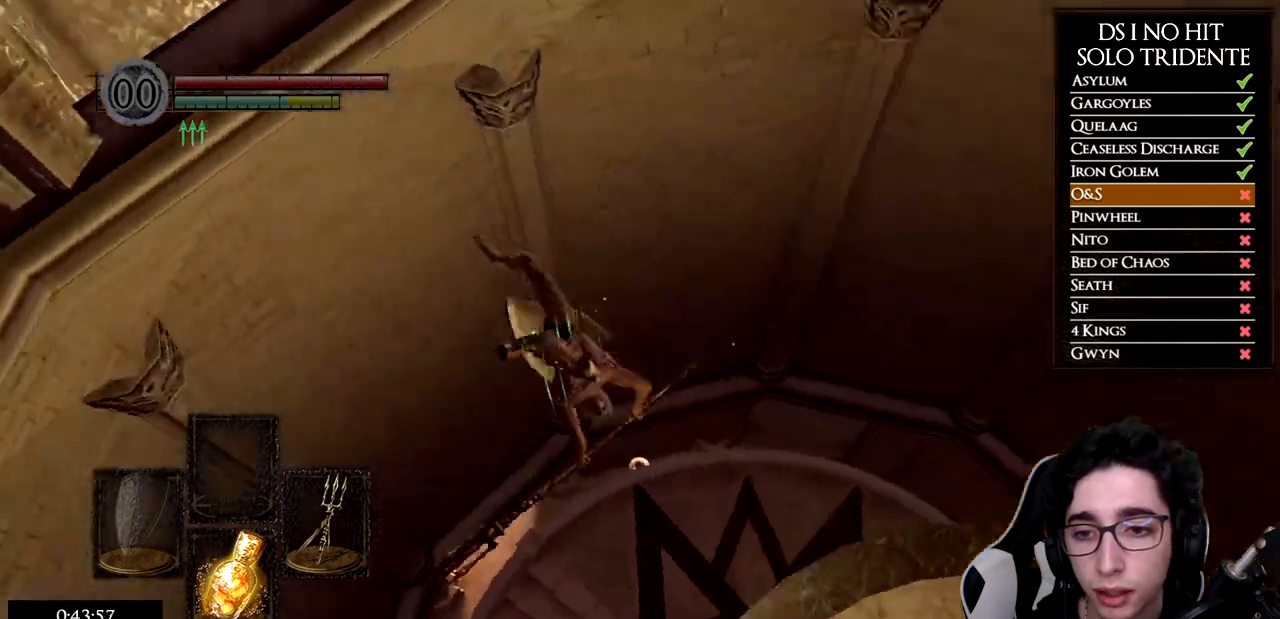
{"buttons": [], "left_stick": "up-left", "right_stick": "down", "events": [[33, "right_stick", "down"], [50, "left_stick", "up-left"], [200, "right_stick", "center"], [317, "right_stick", "down"]]}
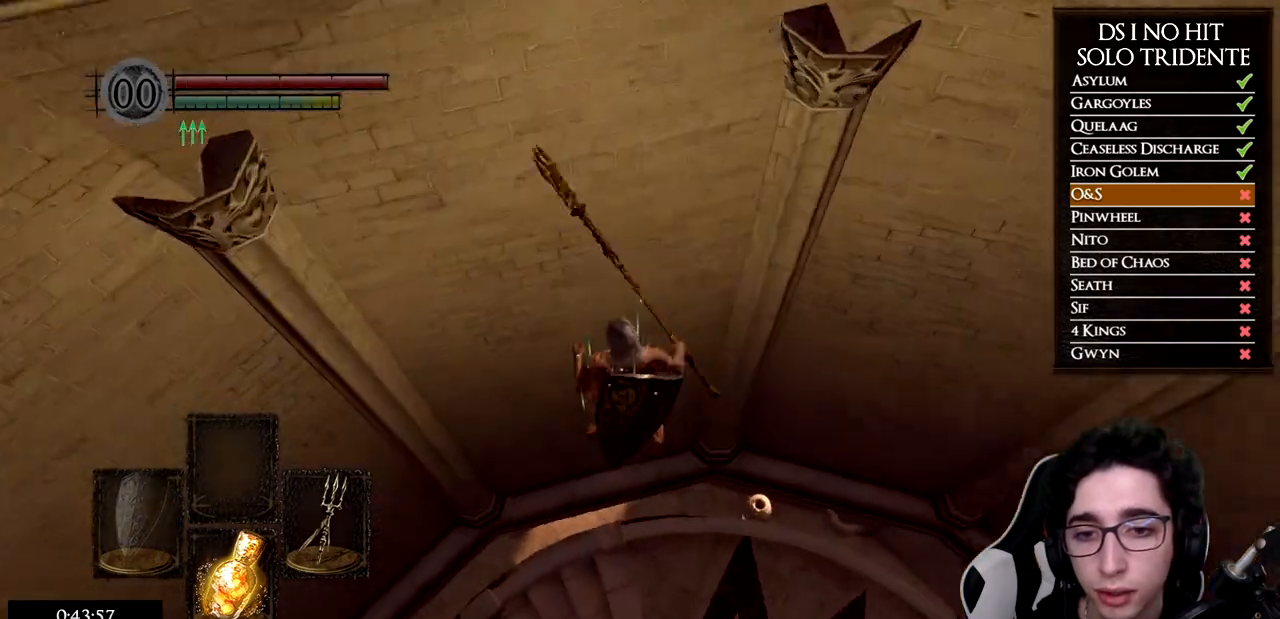
{"buttons": [], "left_stick": "up-left", "right_stick": "center", "events": [[100, "right_stick", "center"], [234, "B", "down"], [334, "B", "up"], [417, "B", "down"], [484, "B", "up"]]}
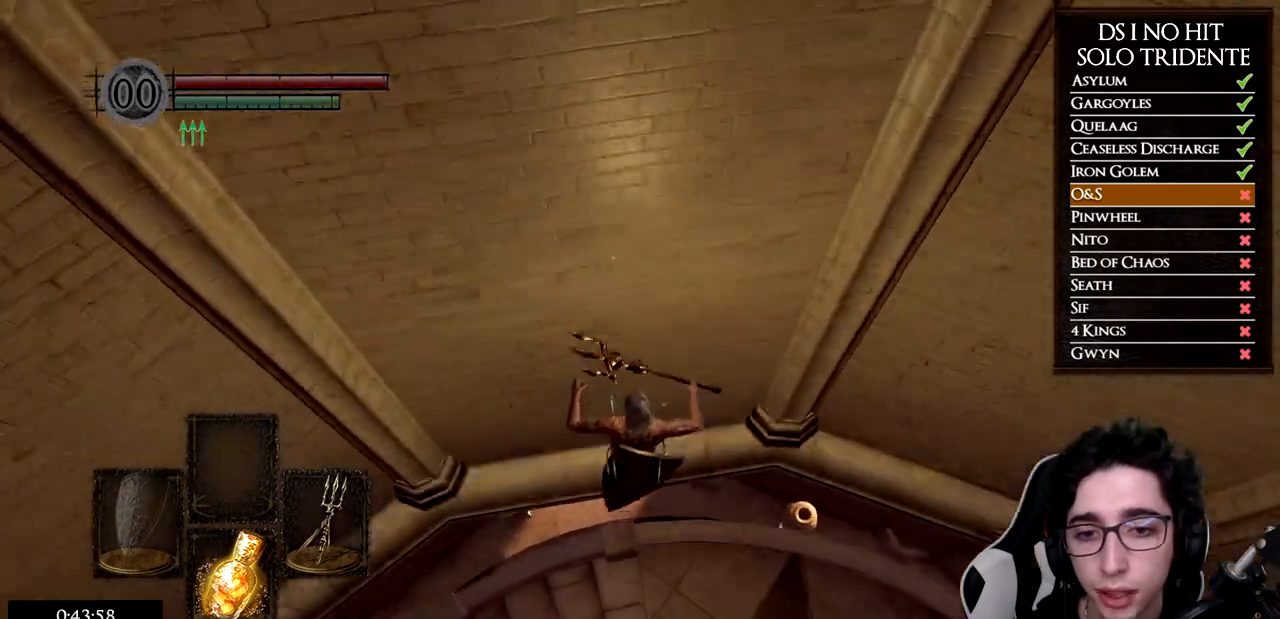
{"buttons": ["B"], "left_stick": "left", "right_stick": "center", "events": [[33, "B", "down"], [133, "B", "up"], [183, "B", "down"], [300, "B", "up"], [350, "B", "down"], [417, "left_stick", "left"], [450, "B", "up"], [500, "B", "down"]]}
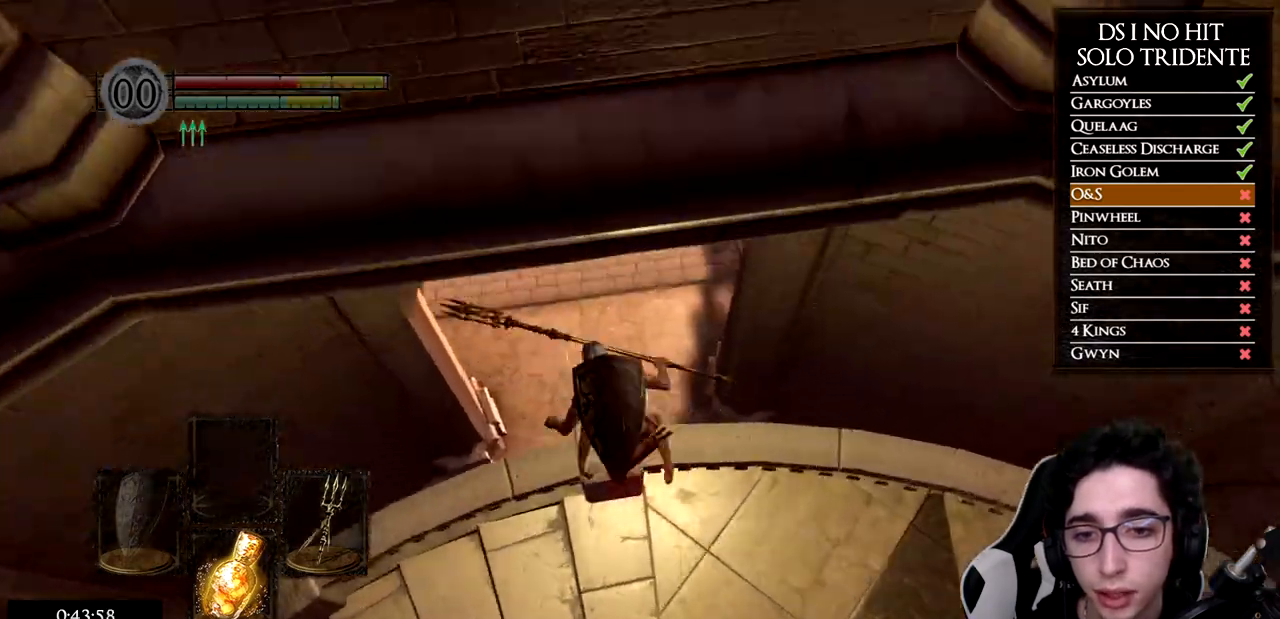
{"buttons": [], "left_stick": "center", "right_stick": "down-left", "events": [[100, "B", "up"], [334, "left_stick", "up-left"], [451, "right_stick", "down-left"], [501, "left_stick", "center"]]}
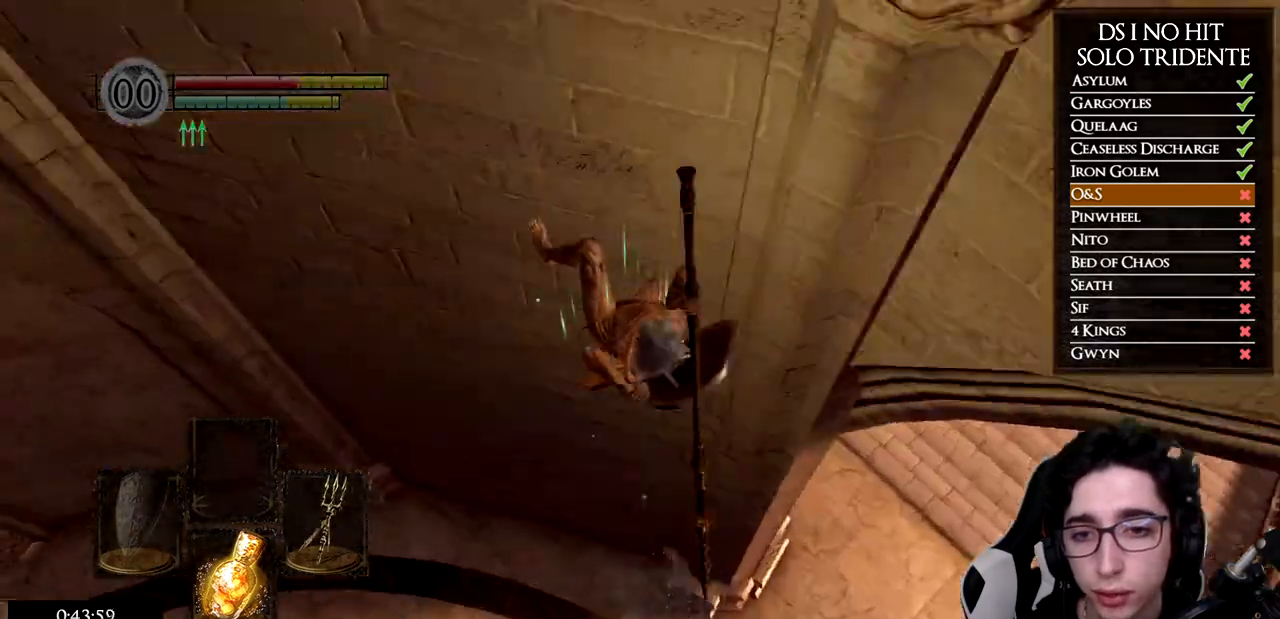
{"buttons": [], "left_stick": "left", "right_stick": "center", "events": [[166, "left_stick", "left"], [317, "right_stick", "left"], [500, "right_stick", "center"]]}
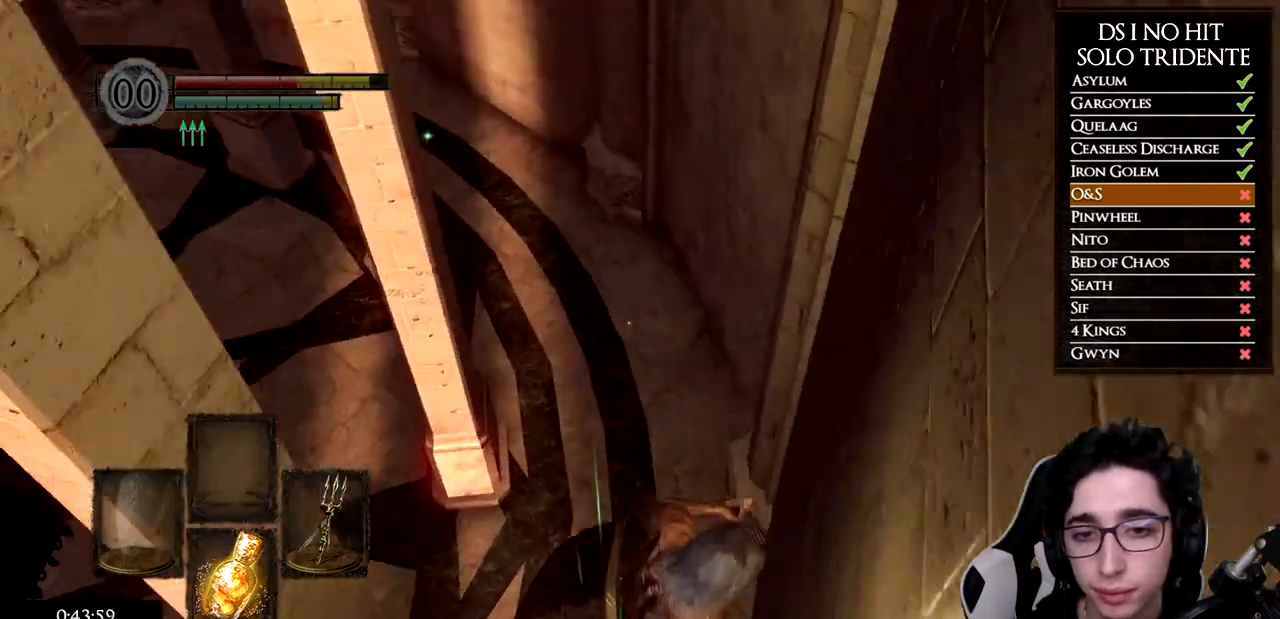
{"buttons": [], "left_stick": "left", "right_stick": "center", "events": [[50, "B", "down"], [167, "B", "up"], [217, "B", "down"], [300, "B", "up"], [384, "B", "down"], [451, "B", "up"]]}
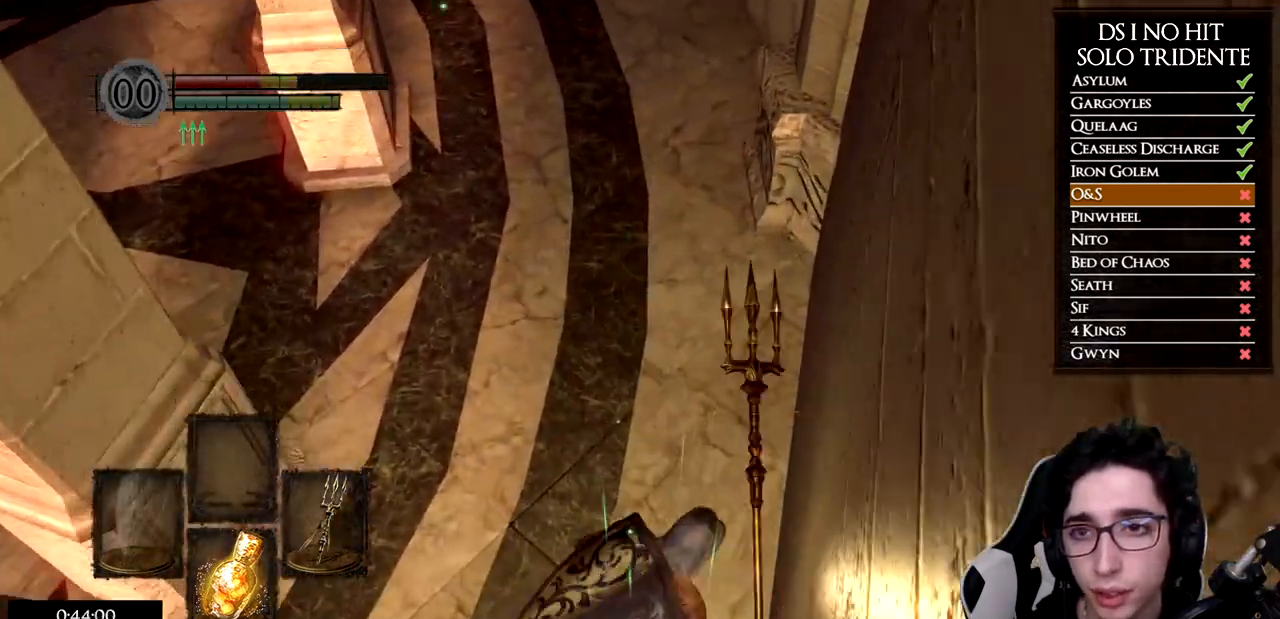
{"buttons": ["B"], "left_stick": "up", "right_stick": "center", "events": [[16, "B", "down"], [100, "B", "up"], [233, "right_stick", "up-left"], [267, "left_stick", "up-left"], [400, "left_stick", "up"], [433, "right_stick", "center"], [500, "B", "down"]]}